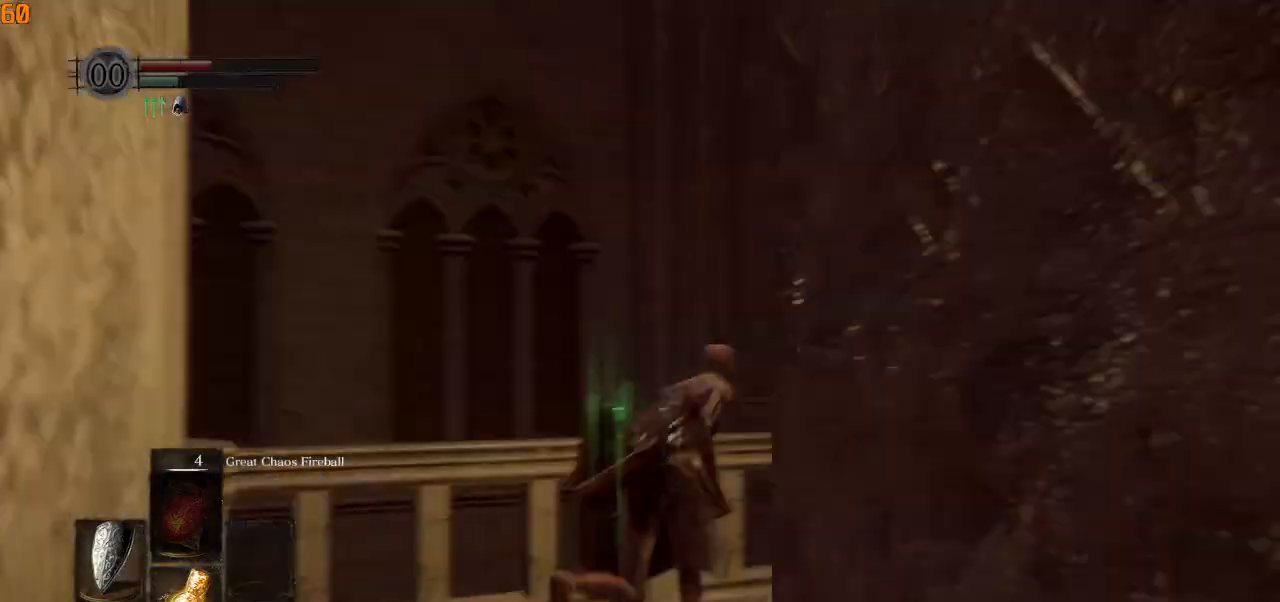
Gameplay with a controller (PlayStation layout); each line is a JSON object with the inputs held at the frame after it. "events" lists button and stick changes between this image and that frame as [ms after this image, input, new state], when the widget could be followed in between.
{"buttons": ["CIRCLE"], "left_stick": "up", "right_stick": "down-right", "events": [[33, "right_stick", "right"], [283, "right_stick", "center"], [500, "right_stick", "down-right"]]}
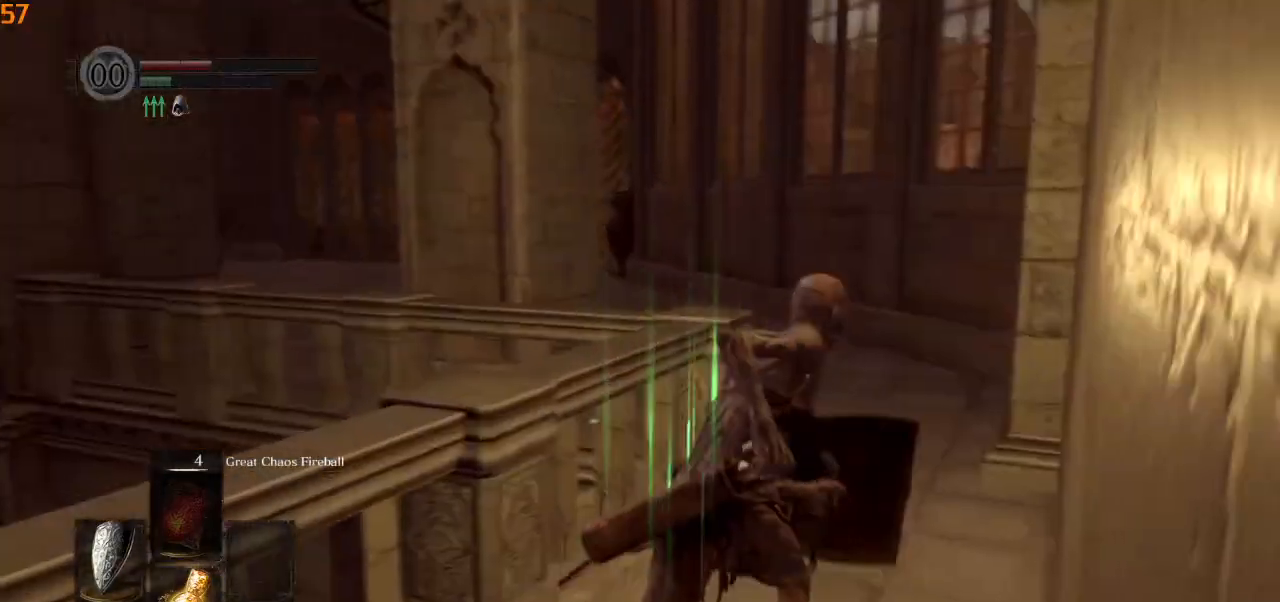
{"buttons": ["CIRCLE"], "left_stick": "up", "right_stick": "left", "events": [[150, "right_stick", "center"], [400, "right_stick", "down-left"], [450, "right_stick", "left"]]}
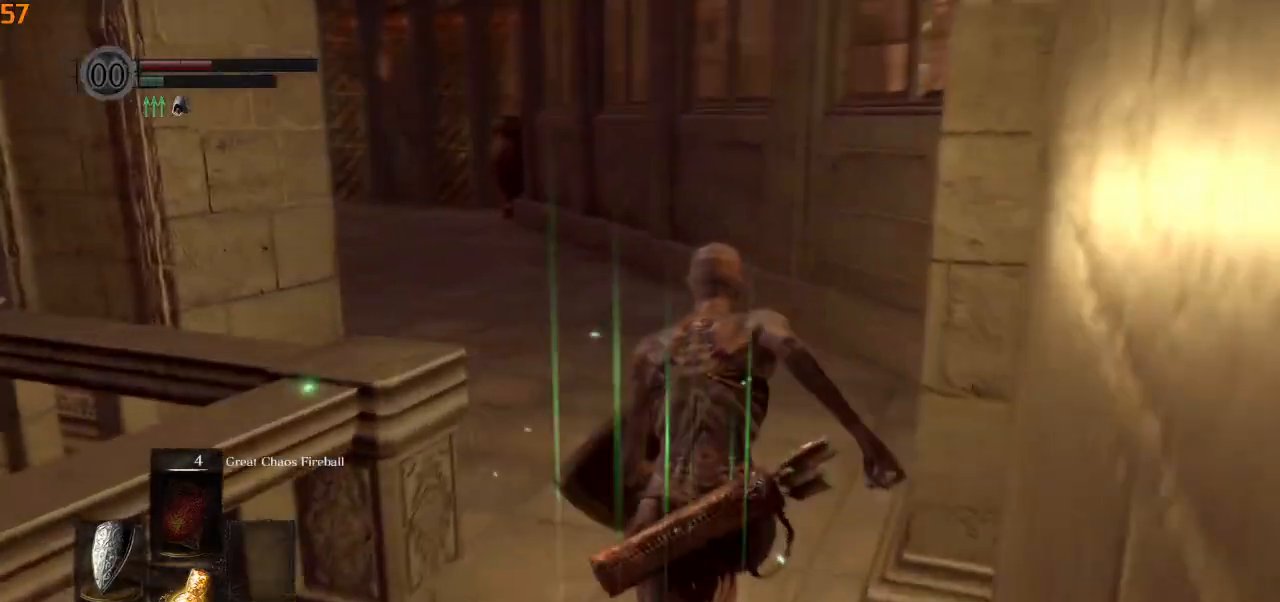
{"buttons": ["CIRCLE"], "left_stick": "up", "right_stick": "left", "events": []}
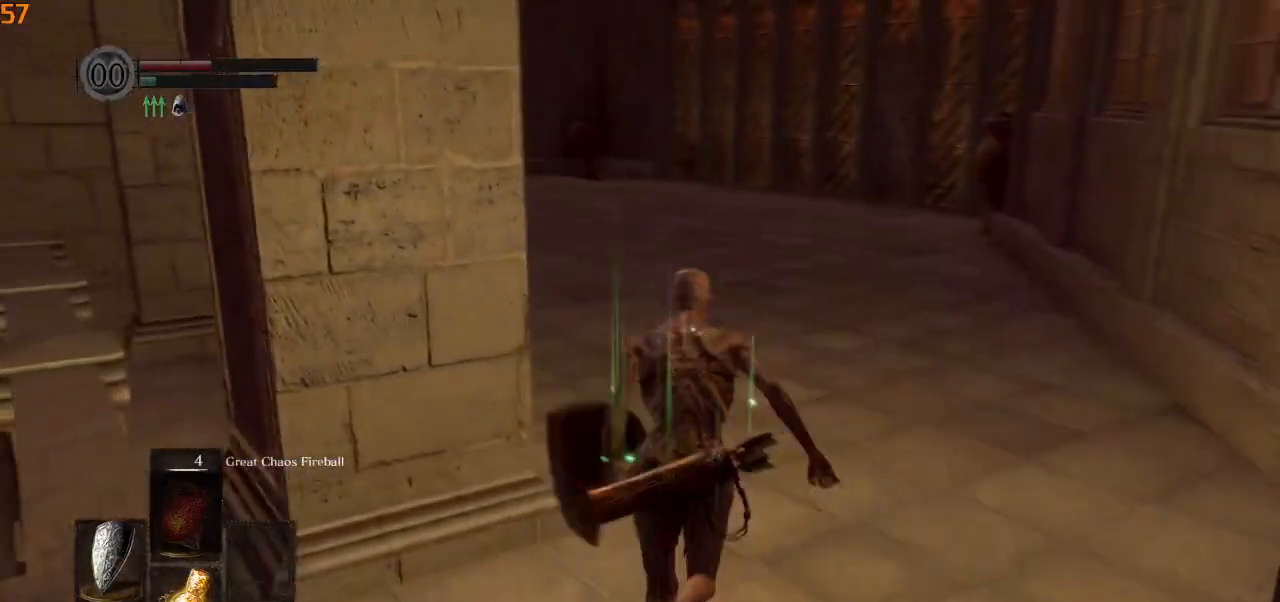
{"buttons": ["CIRCLE"], "left_stick": "up", "right_stick": "down-left", "events": [[500, "right_stick", "down-left"]]}
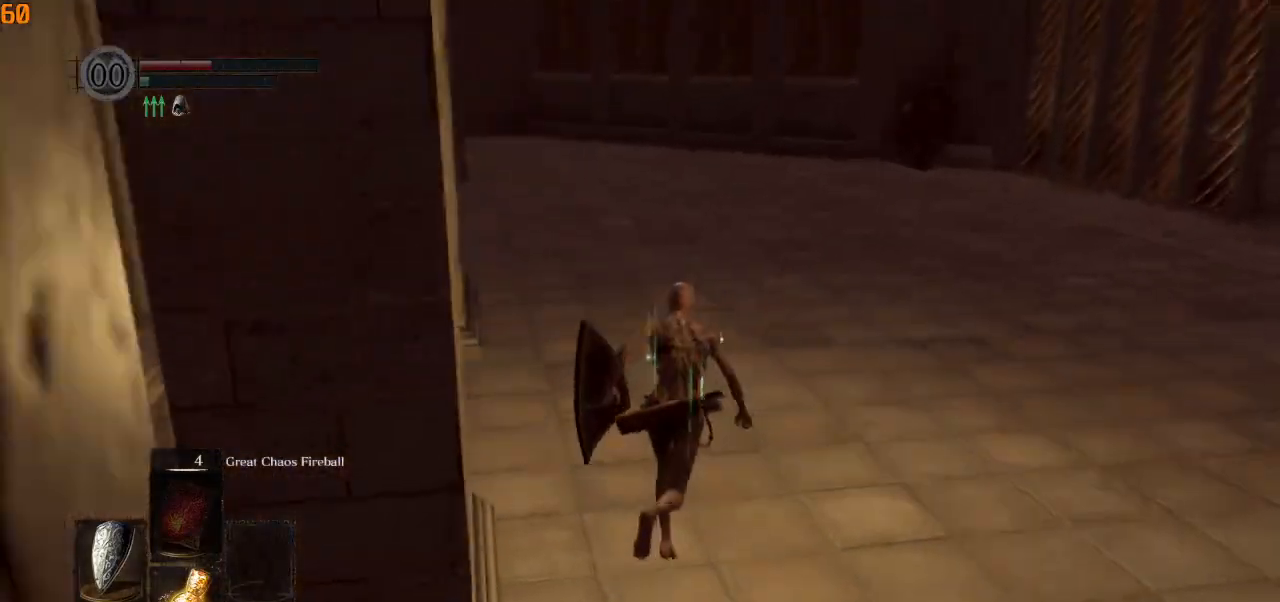
{"buttons": [], "left_stick": "up", "right_stick": "center", "events": [[150, "CIRCLE", "up"], [233, "right_stick", "center"], [400, "DPAD_RIGHT", "down"], [483, "DPAD_RIGHT", "up"]]}
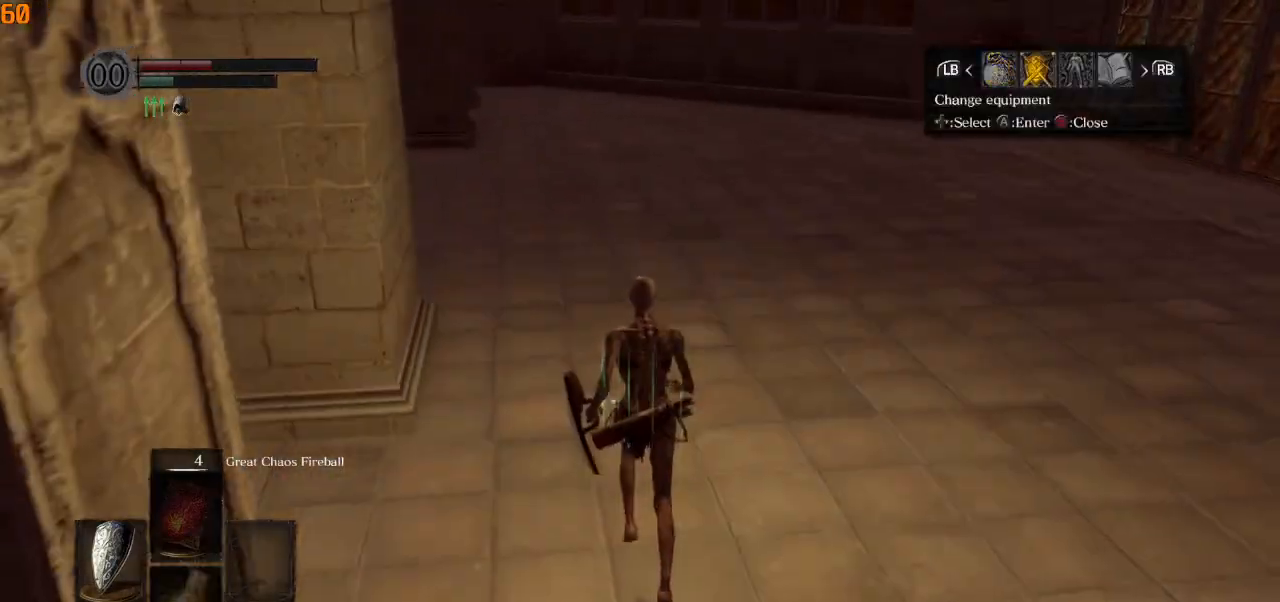
{"buttons": [], "left_stick": "up", "right_stick": "center", "events": [[67, "CROSS", "down"], [133, "CROSS", "up"], [200, "CROSS", "down"], [300, "CROSS", "up"]]}
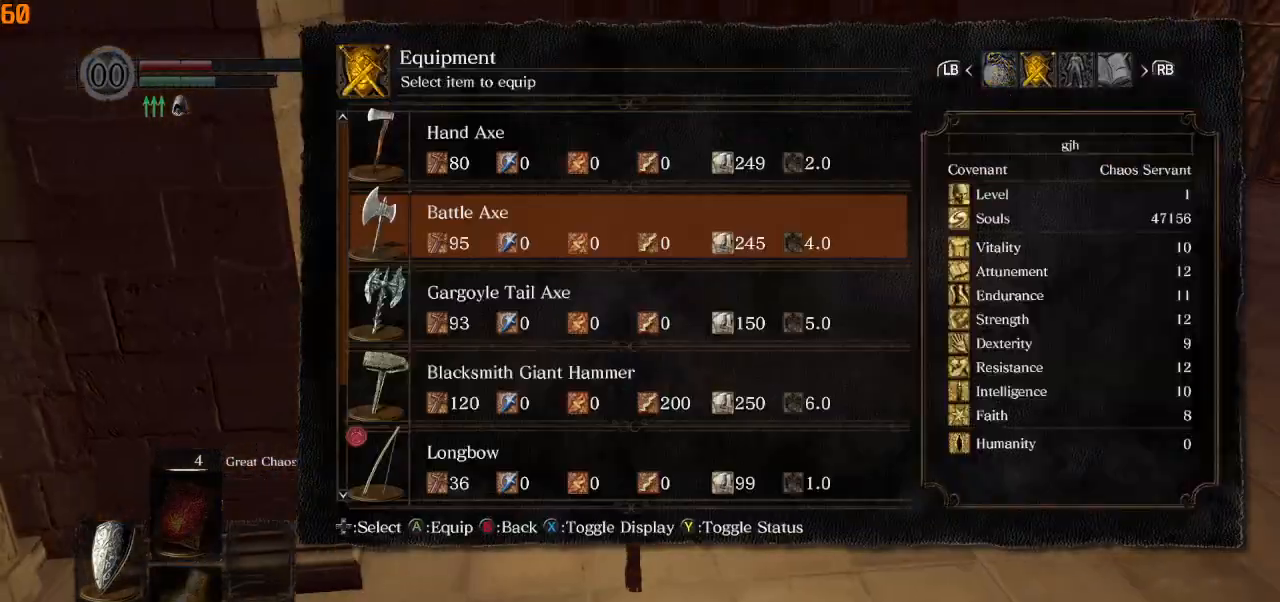
{"buttons": ["DPAD_DOWN"], "left_stick": "up", "right_stick": "center", "events": [[317, "DPAD_DOWN", "down"], [400, "DPAD_DOWN", "up"], [500, "DPAD_DOWN", "down"]]}
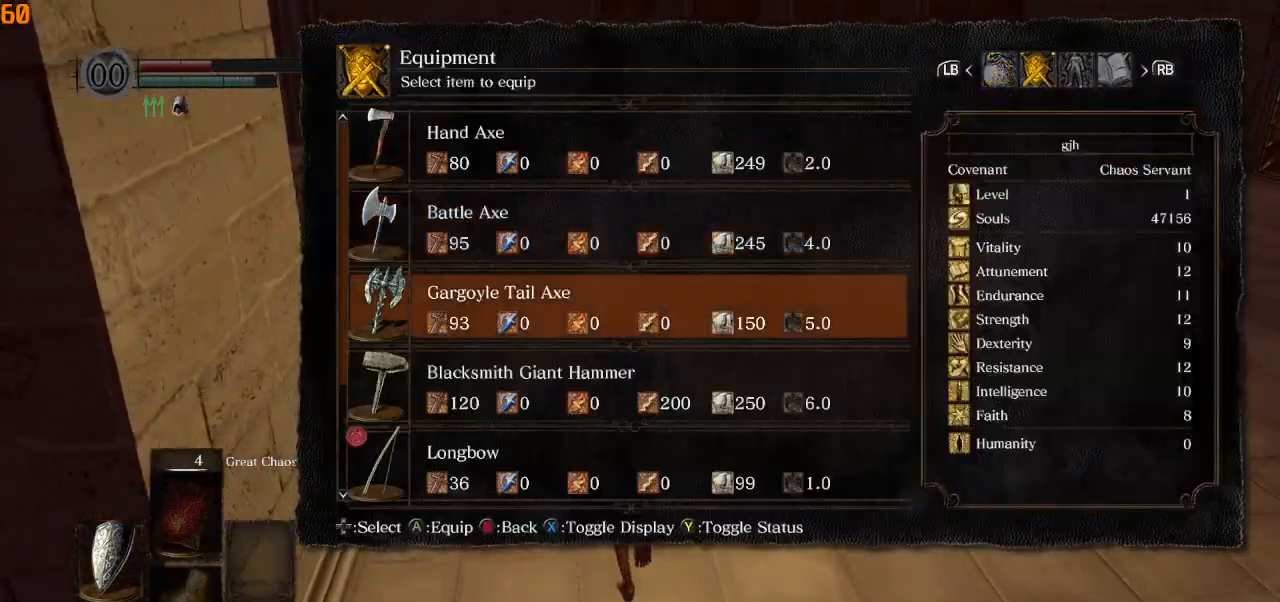
{"buttons": [], "left_stick": "up", "right_stick": "center", "events": [[67, "DPAD_DOWN", "up"], [117, "CROSS", "down"], [200, "CROSS", "up"]]}
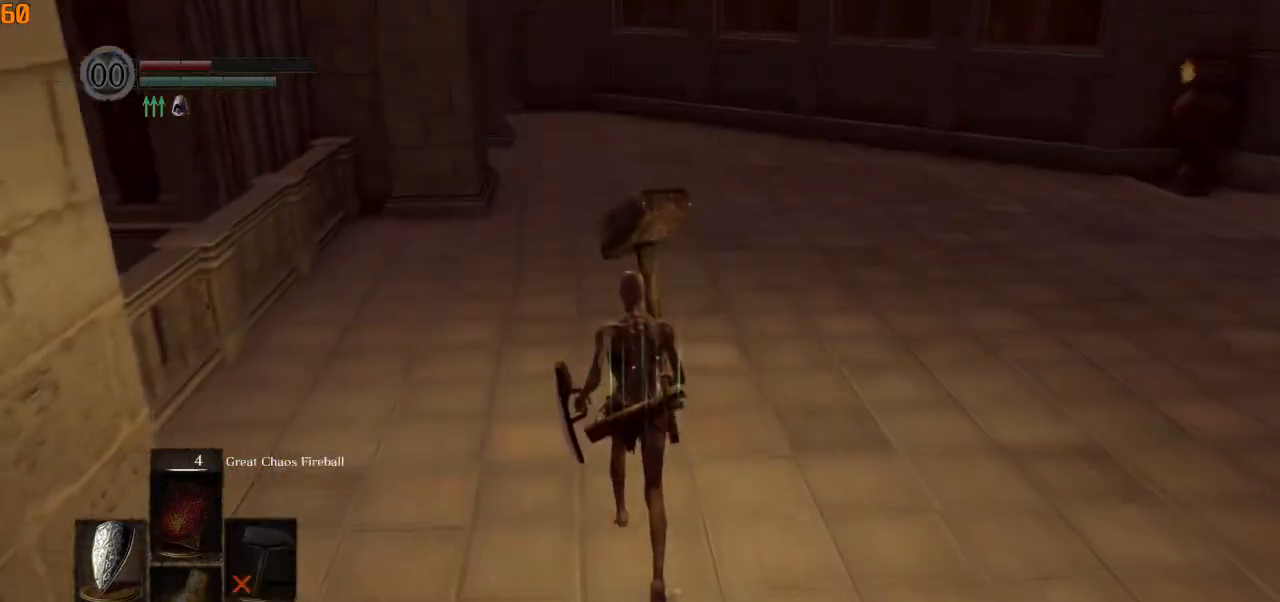
{"buttons": ["CIRCLE", "TRIANGLE"], "left_stick": "up", "right_stick": "left", "events": [[17, "CIRCLE", "down"], [250, "right_stick", "left"], [467, "TRIANGLE", "down"]]}
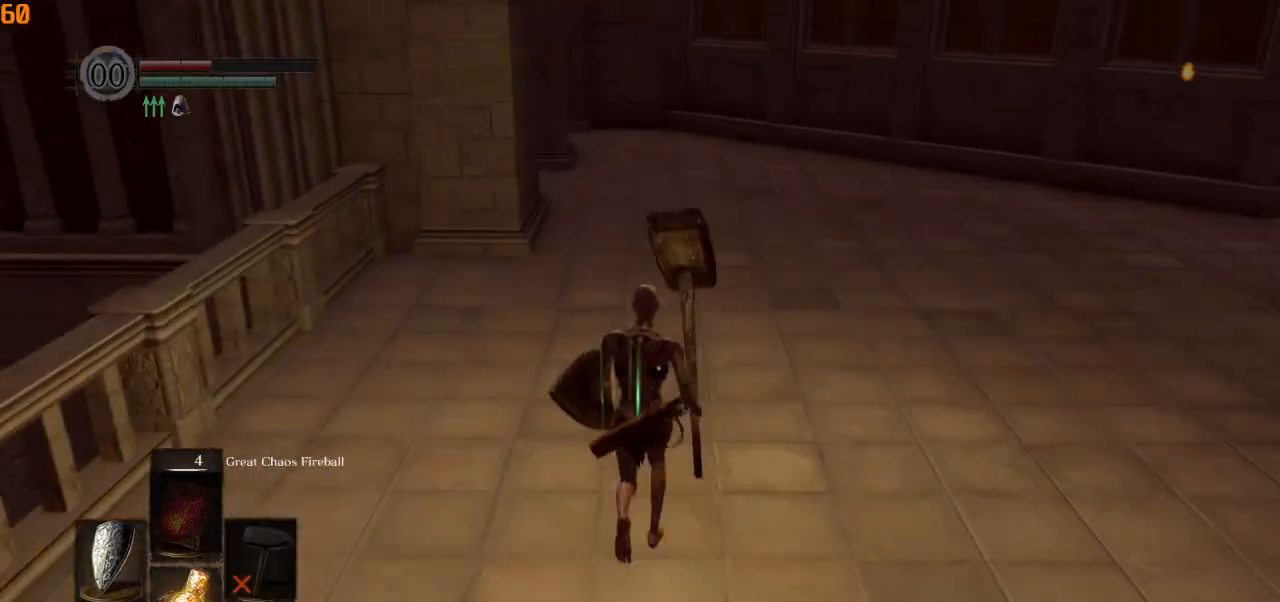
{"buttons": ["CIRCLE", "L1"], "left_stick": "up", "right_stick": "down-left", "events": [[150, "TRIANGLE", "up"], [400, "right_stick", "down-left"], [450, "L1", "down"]]}
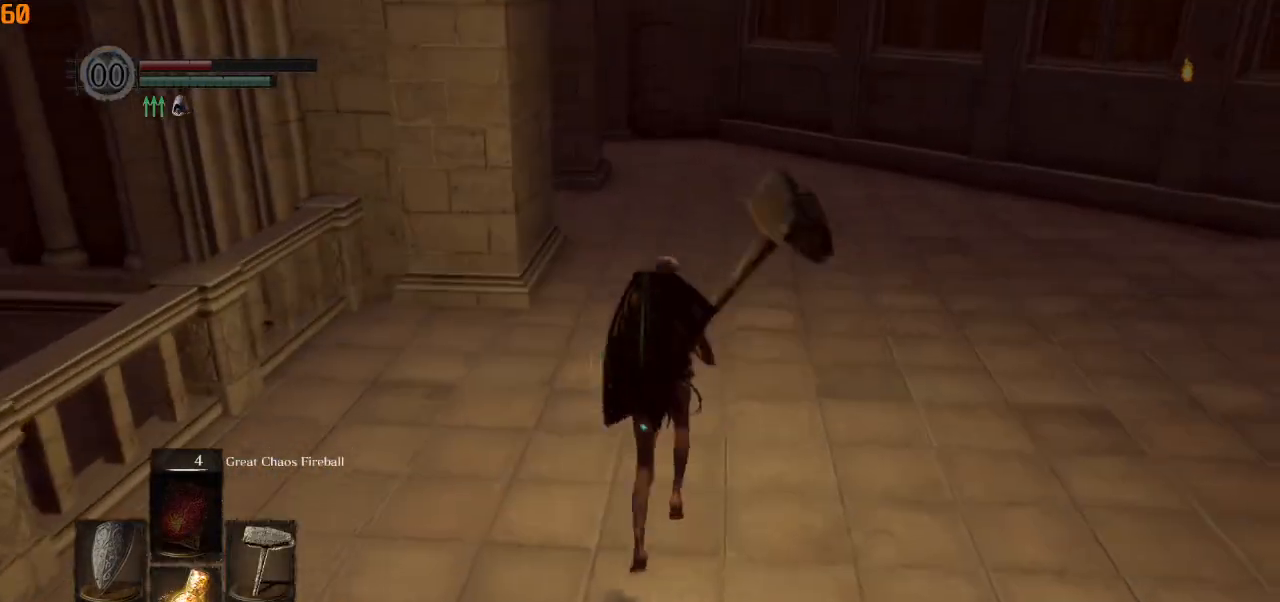
{"buttons": ["CIRCLE"], "left_stick": "up", "right_stick": "center", "events": [[17, "right_stick", "center"], [333, "L1", "up"]]}
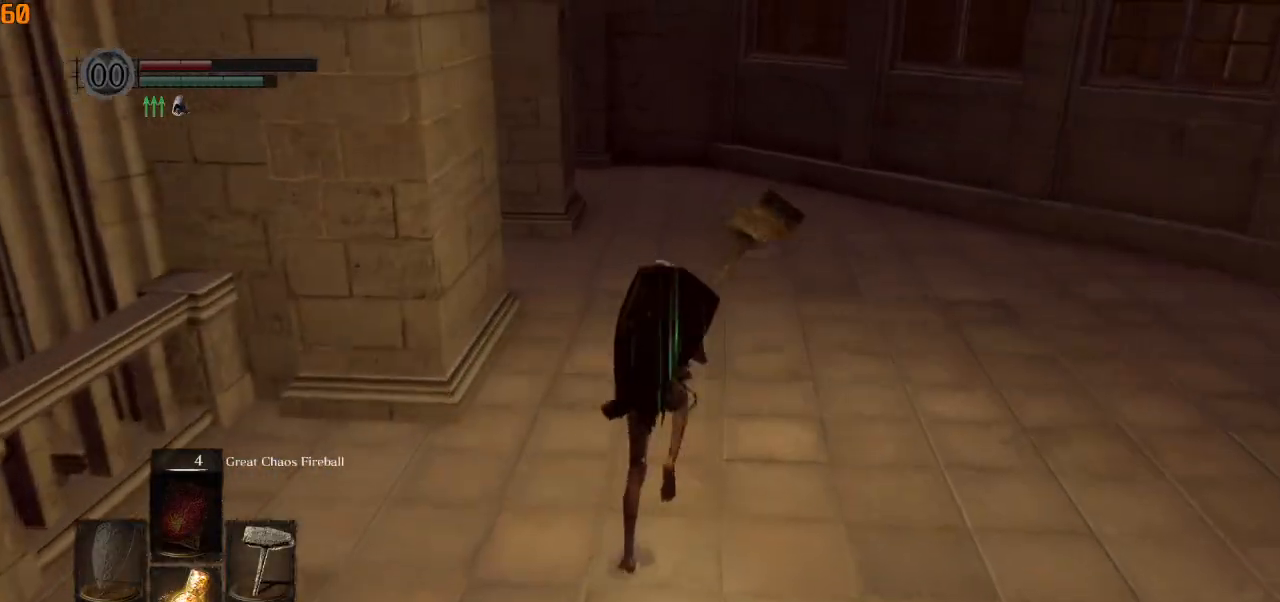
{"buttons": ["CIRCLE"], "left_stick": "up", "right_stick": "center", "events": [[100, "L1", "down"], [233, "L1", "up"]]}
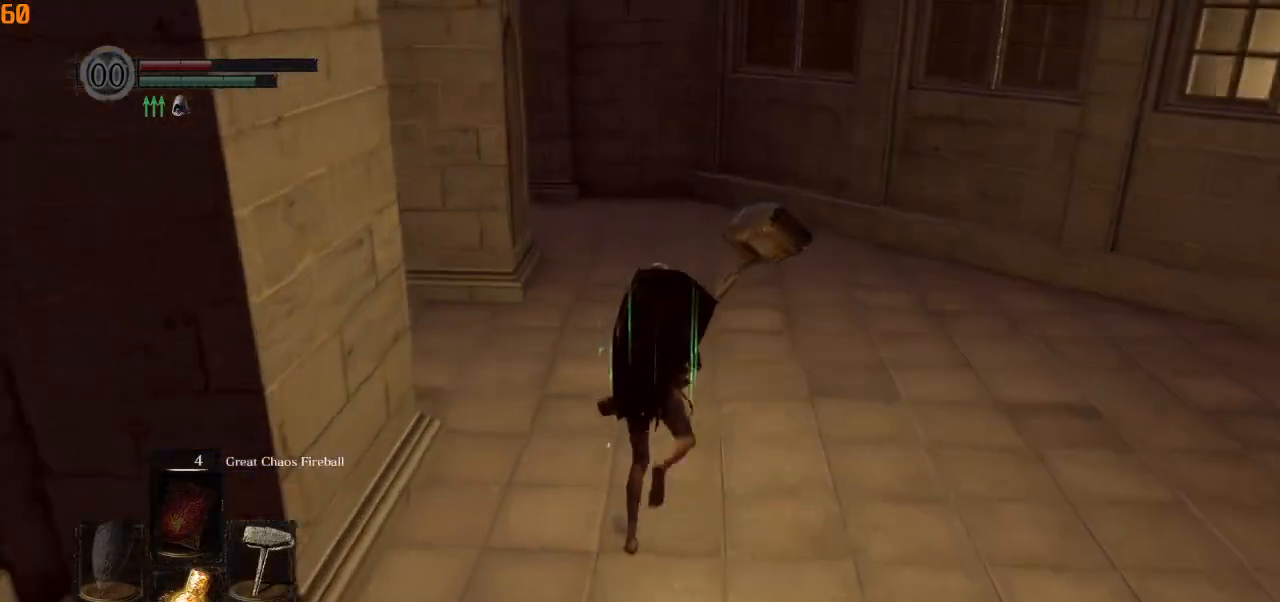
{"buttons": ["CIRCLE"], "left_stick": "up", "right_stick": "left", "events": [[333, "right_stick", "left"]]}
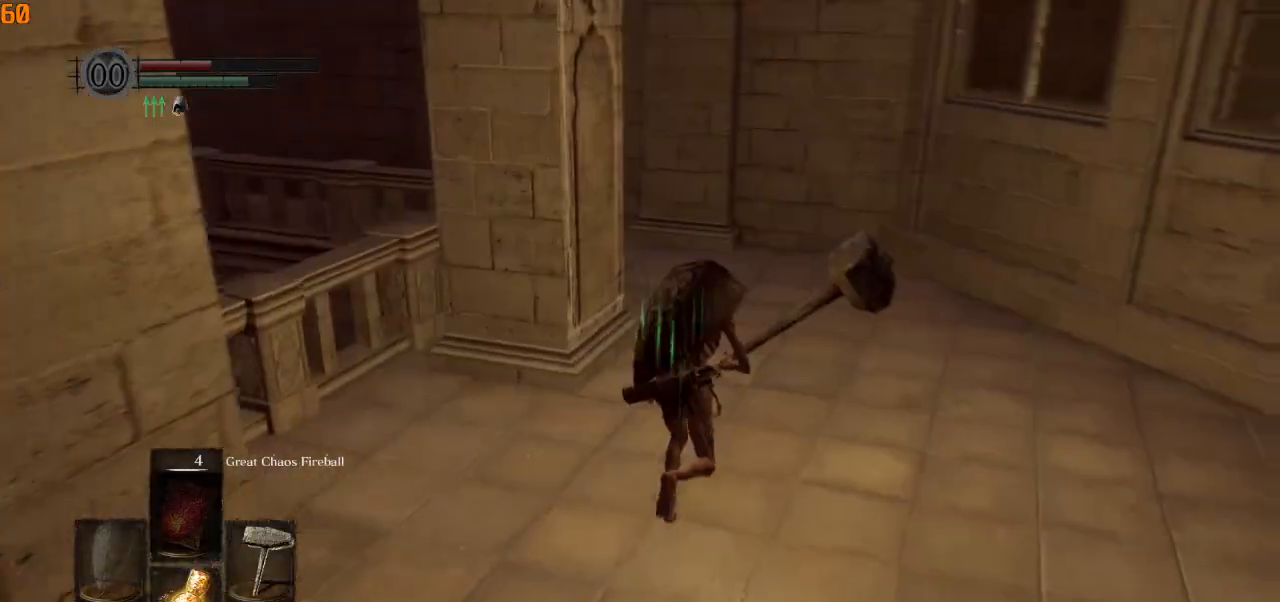
{"buttons": ["CIRCLE"], "left_stick": "up", "right_stick": "left", "events": []}
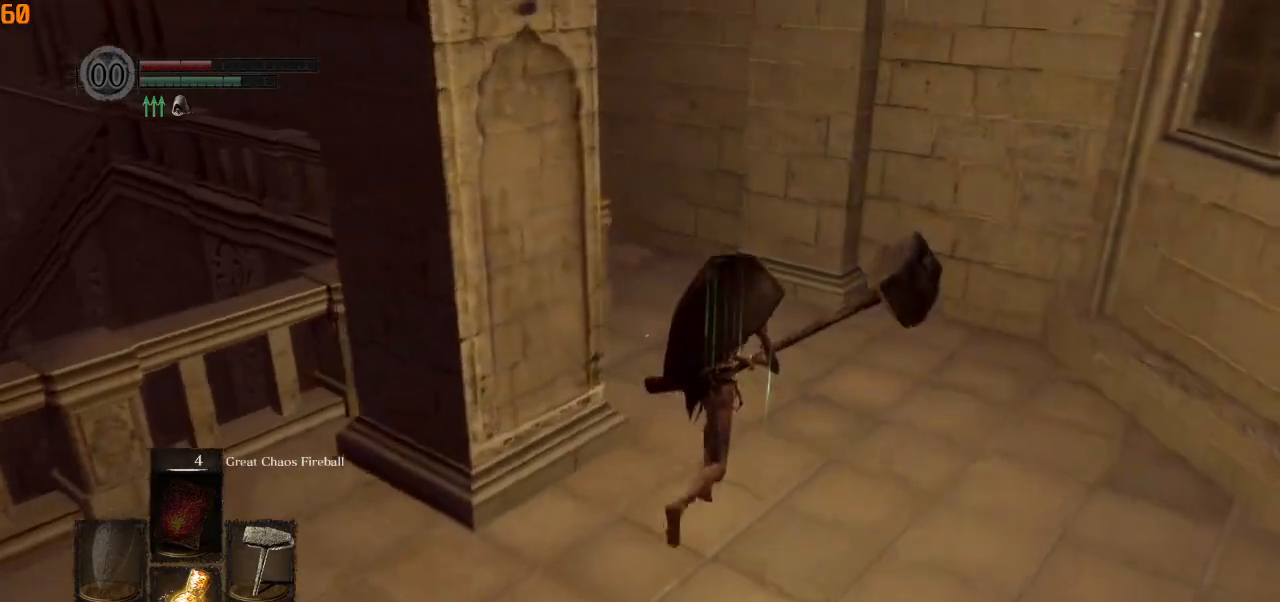
{"buttons": ["CIRCLE"], "left_stick": "up", "right_stick": "left", "events": []}
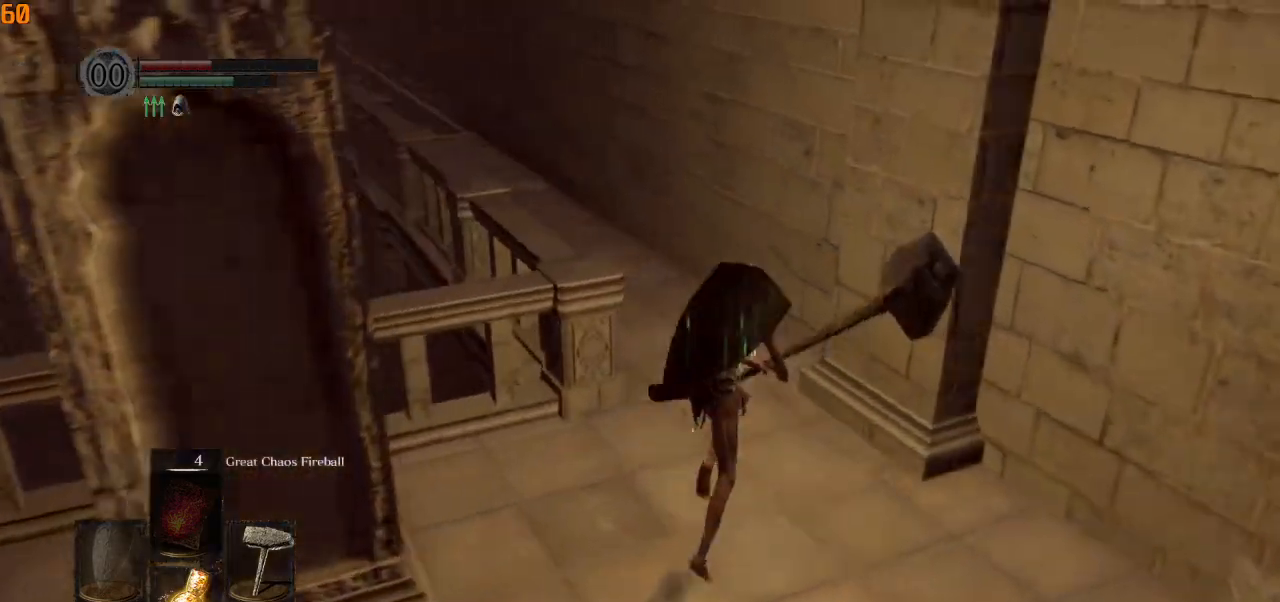
{"buttons": ["CIRCLE"], "left_stick": "up", "right_stick": "left", "events": []}
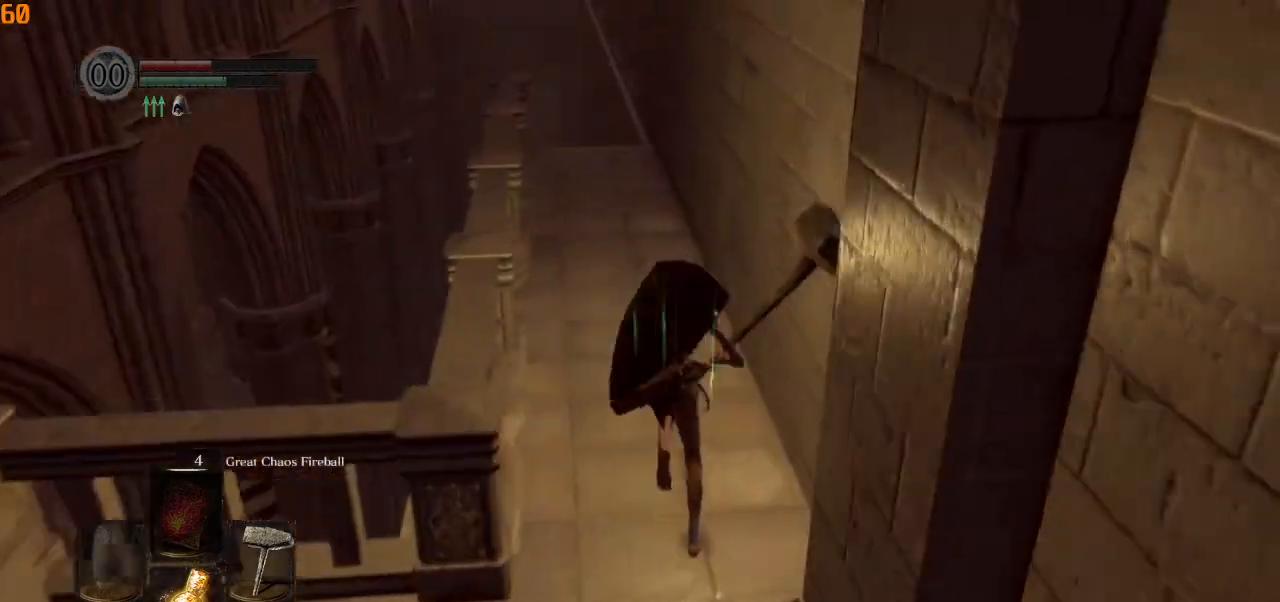
{"buttons": ["CIRCLE", "L1"], "left_stick": "up", "right_stick": "down", "events": [[83, "L1", "down"], [433, "right_stick", "center"], [500, "right_stick", "down"]]}
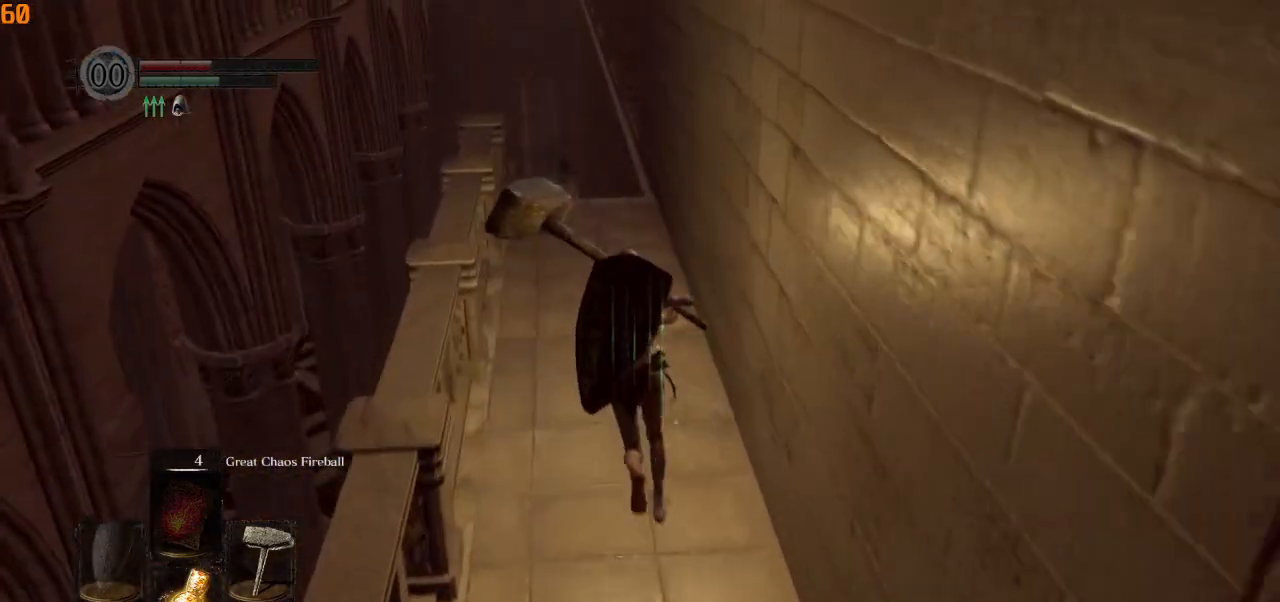
{"buttons": ["CIRCLE", "L1"], "left_stick": "up", "right_stick": "center", "events": [[167, "right_stick", "center"]]}
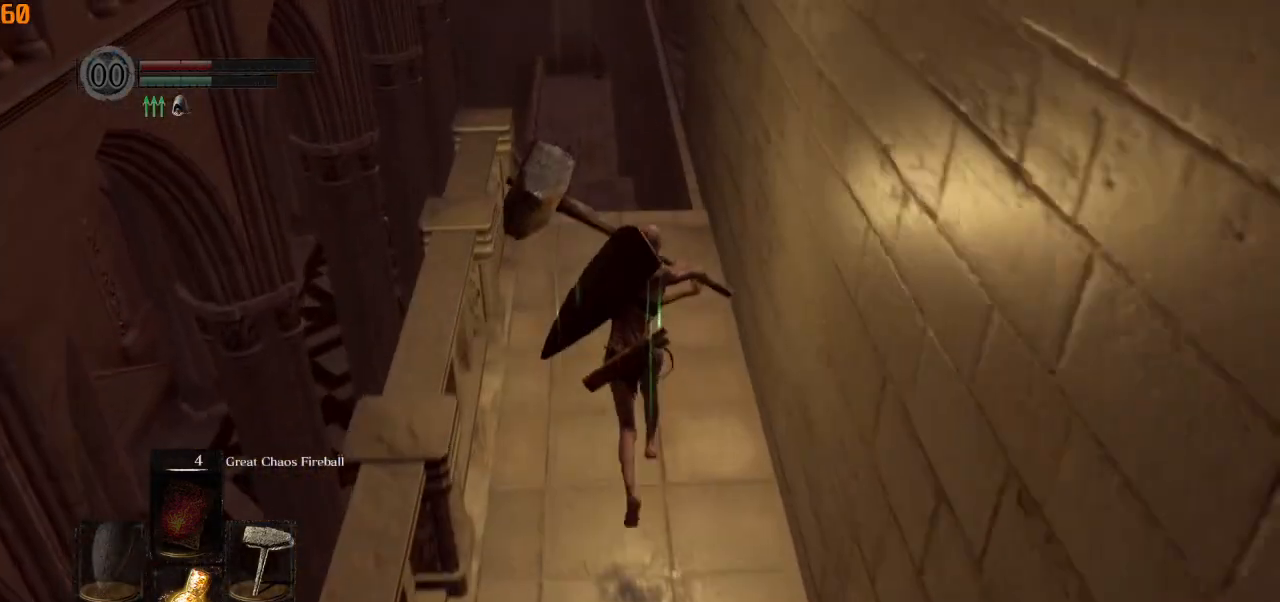
{"buttons": ["CIRCLE"], "left_stick": "up", "right_stick": "down", "events": [[83, "L1", "up"], [500, "right_stick", "down"]]}
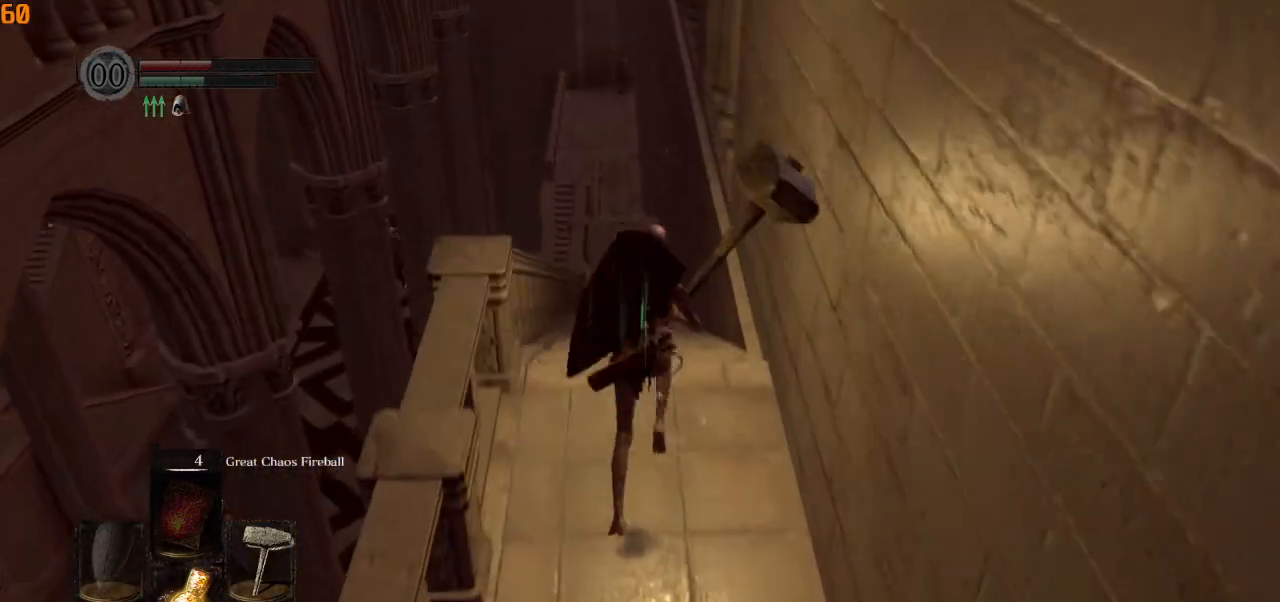
{"buttons": ["CIRCLE"], "left_stick": "up", "right_stick": "center", "events": [[133, "right_stick", "center"]]}
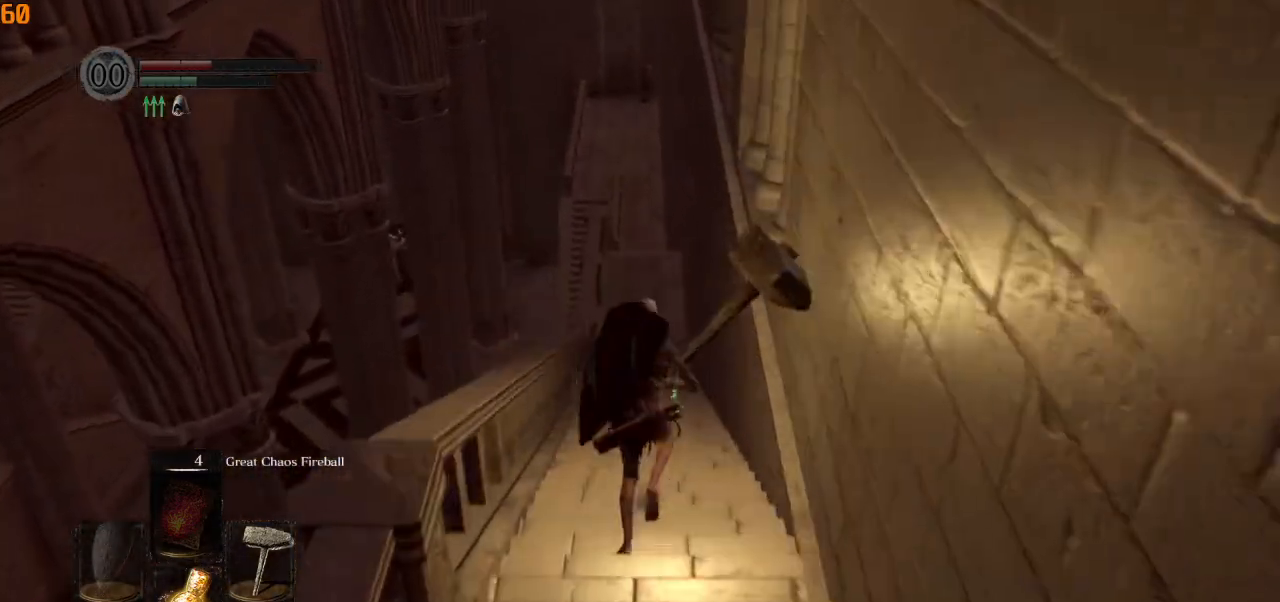
{"buttons": ["CIRCLE", "L1"], "left_stick": "up", "right_stick": "center", "events": [[300, "L1", "down"]]}
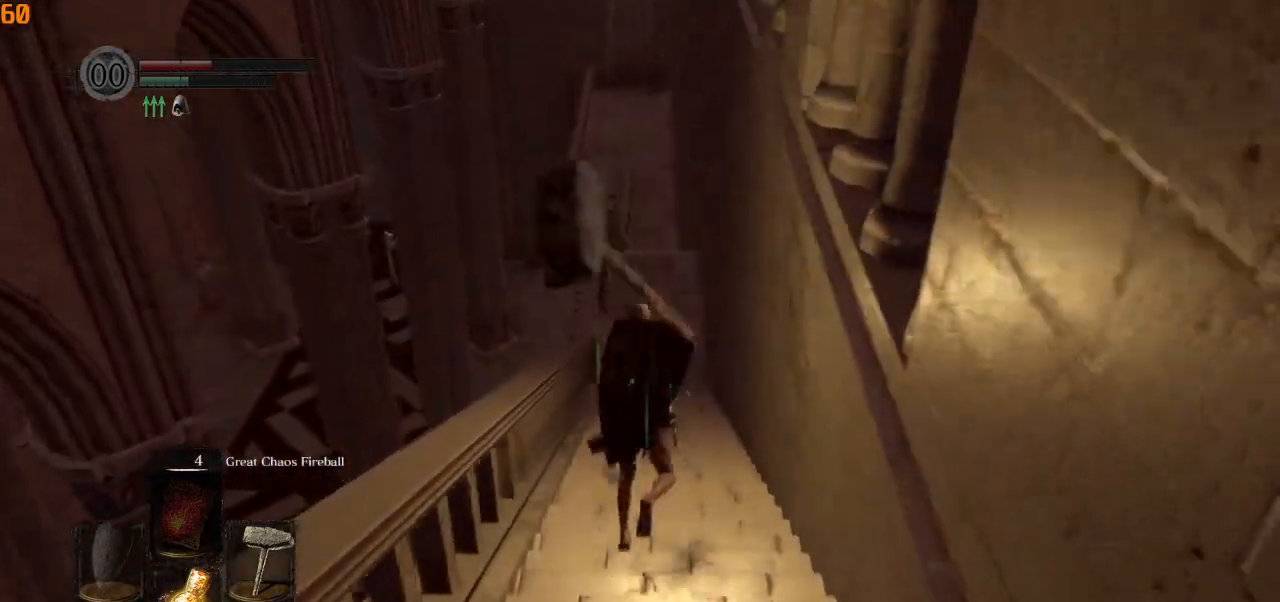
{"buttons": ["CIRCLE", "L1"], "left_stick": "up", "right_stick": "center", "events": []}
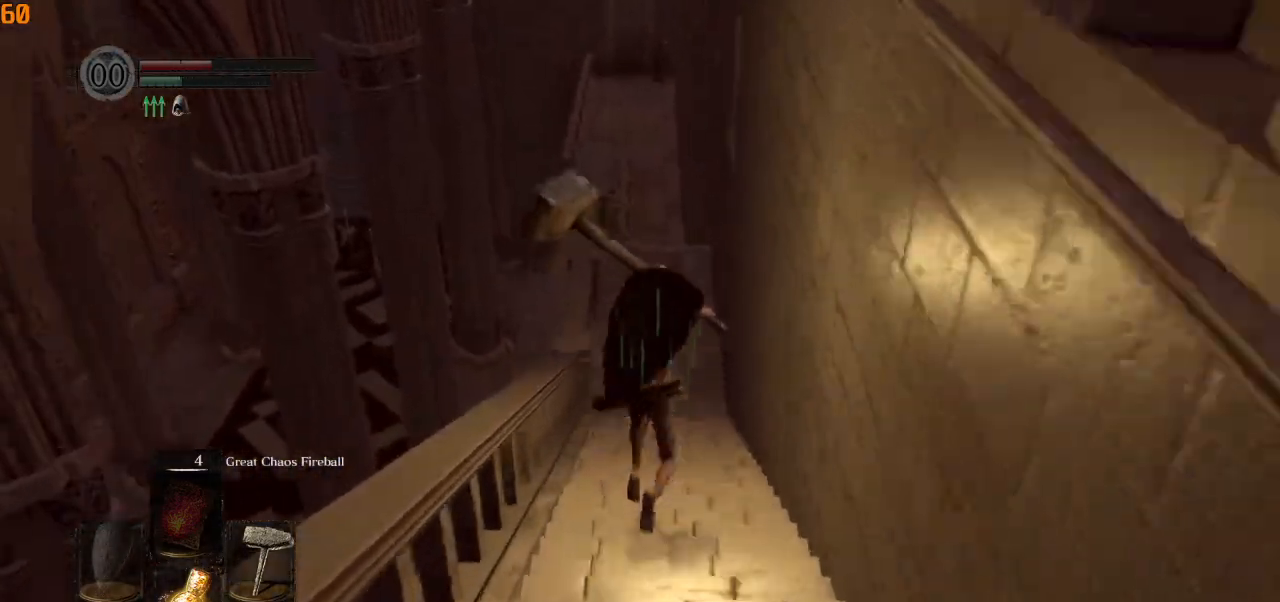
{"buttons": ["CIRCLE"], "left_stick": "up", "right_stick": "left", "events": [[17, "L1", "up"], [300, "right_stick", "left"]]}
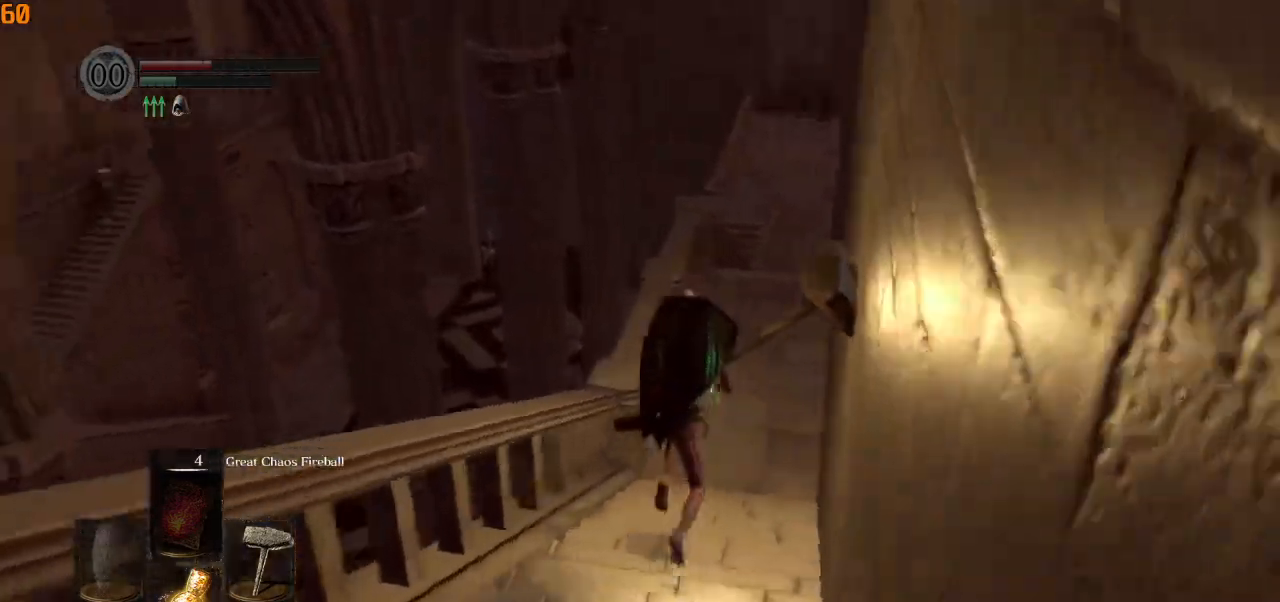
{"buttons": ["CIRCLE"], "left_stick": "up", "right_stick": "left", "events": [[233, "right_stick", "center"], [483, "right_stick", "left"]]}
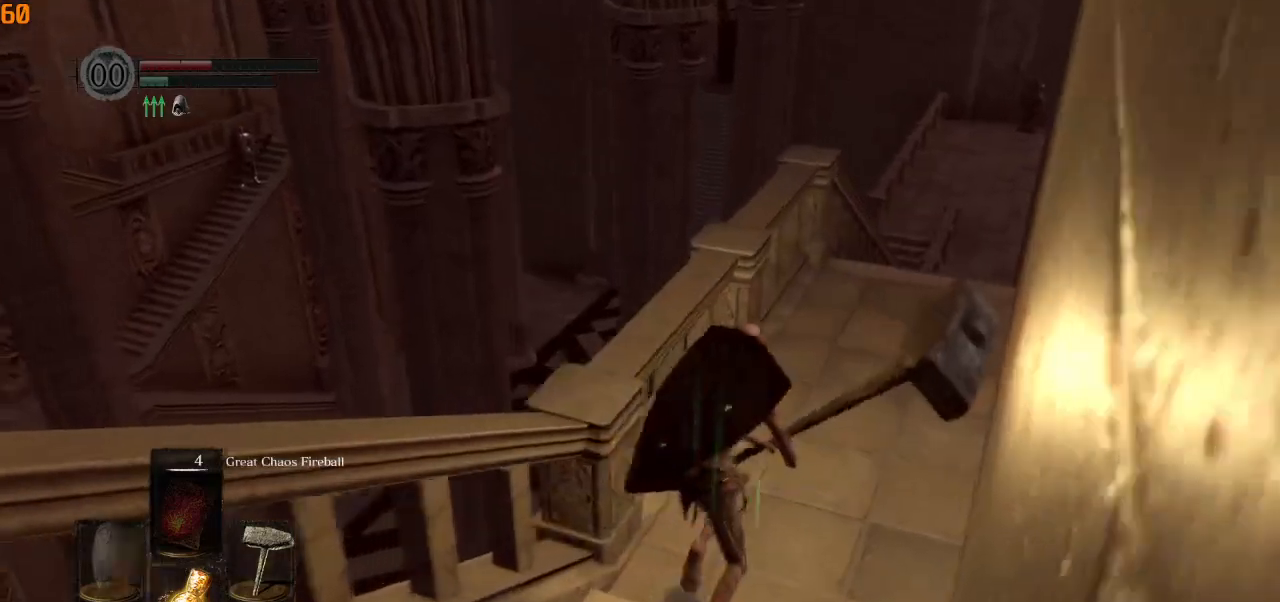
{"buttons": [], "left_stick": "up", "right_stick": "left", "events": [[150, "CIRCLE", "up"]]}
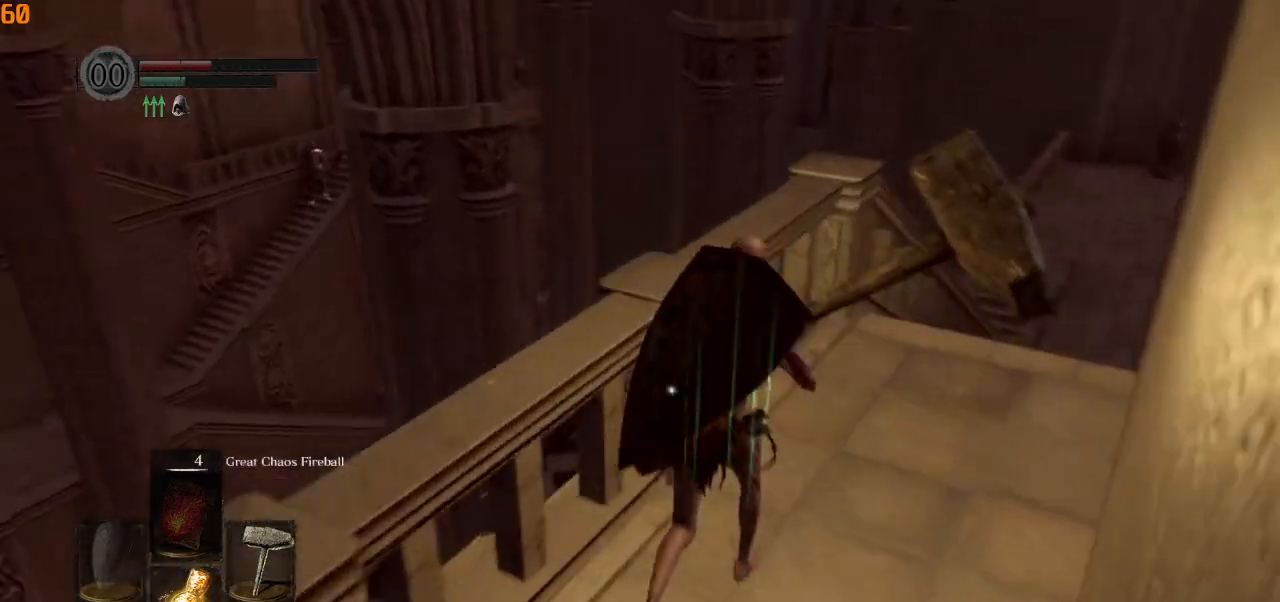
{"buttons": [], "left_stick": "center", "right_stick": "left", "events": [[367, "left_stick", "center"]]}
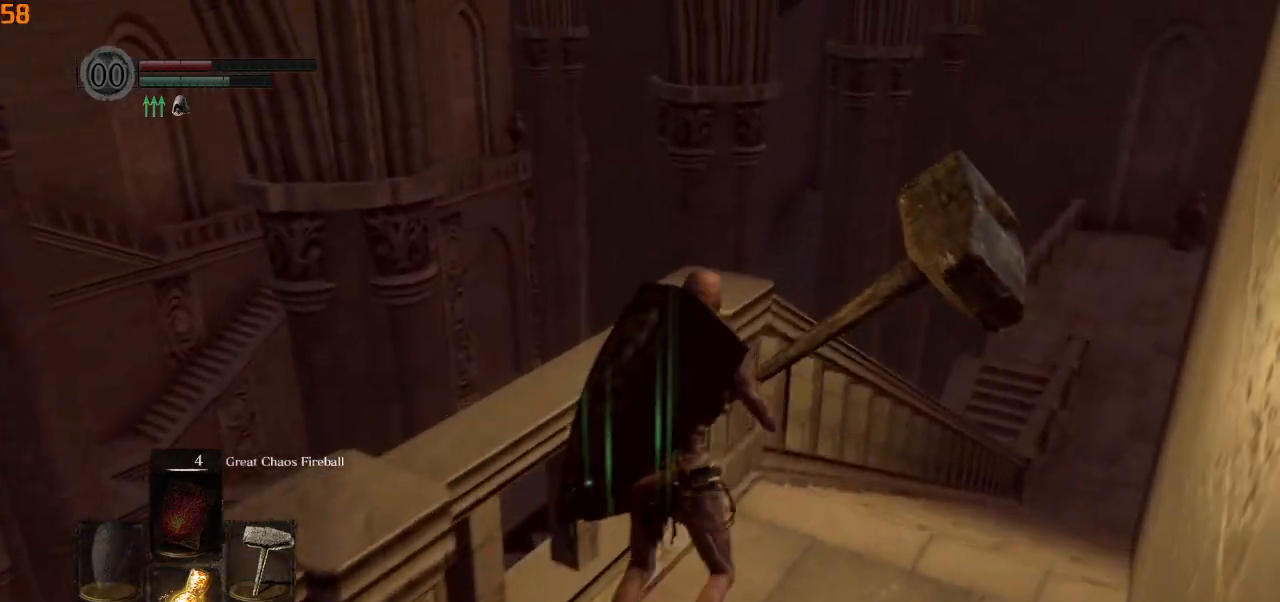
{"buttons": [], "left_stick": "center", "right_stick": "center", "events": [[50, "right_stick", "center"]]}